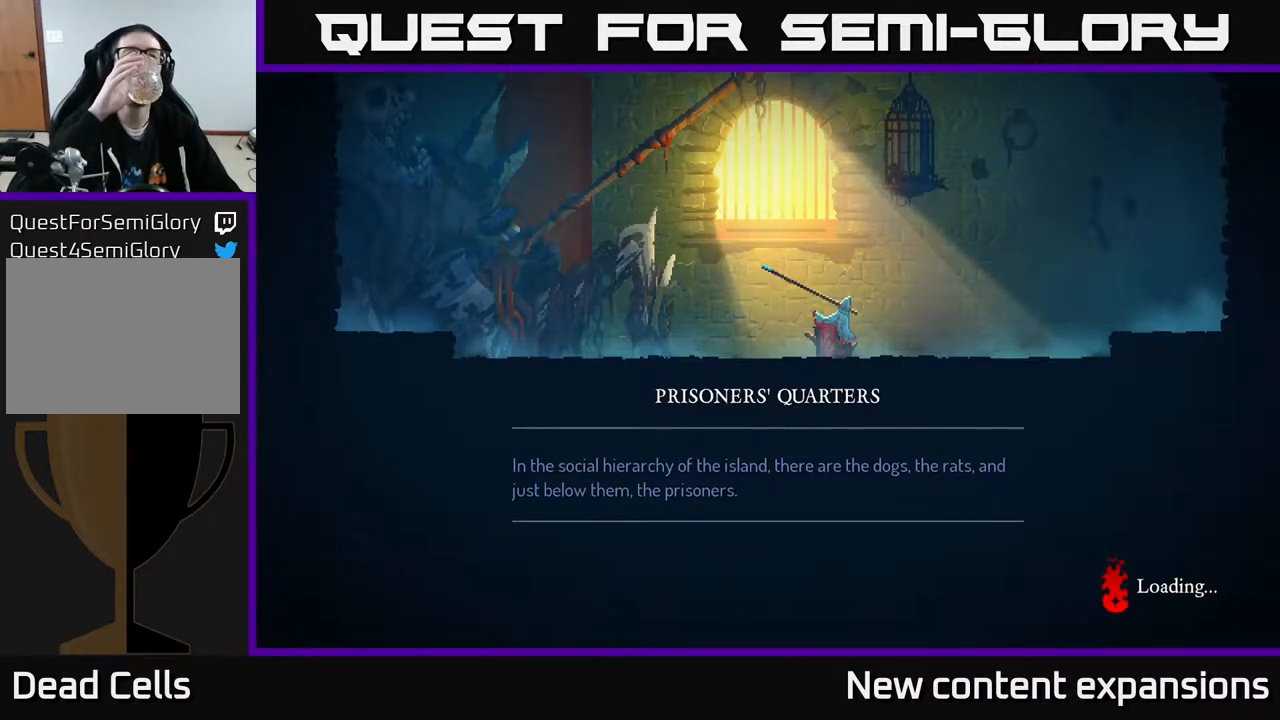
Gameplay with a controller (Xbox layout); each line is a JSON object with the inputs held at the frame after it. "events" lists button and stick changes between this image and that frame as [ms after this image, input, new state], when the widget could be followed in between.
{"buttons": [], "left_stick": "center", "right_stick": "center", "events": [[267, "A", "down"], [400, "A", "up"]]}
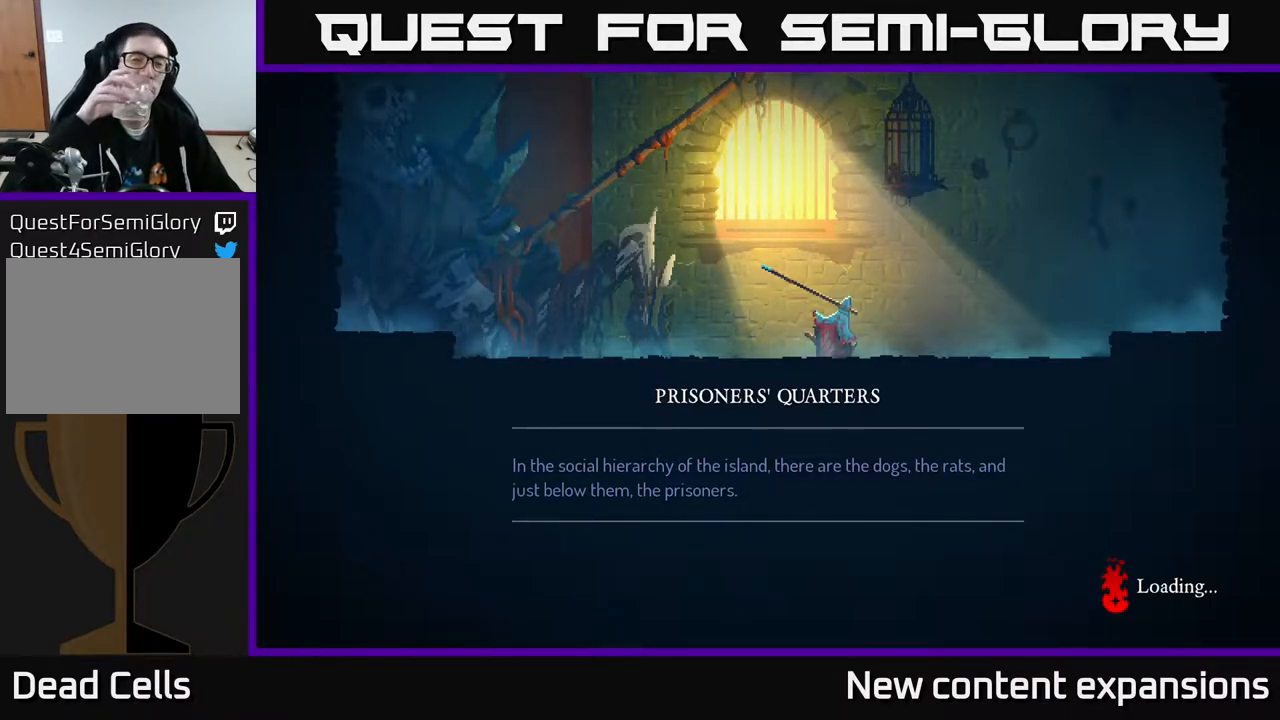
{"buttons": ["A"], "left_stick": "center", "right_stick": "center", "events": [[450, "A", "down"]]}
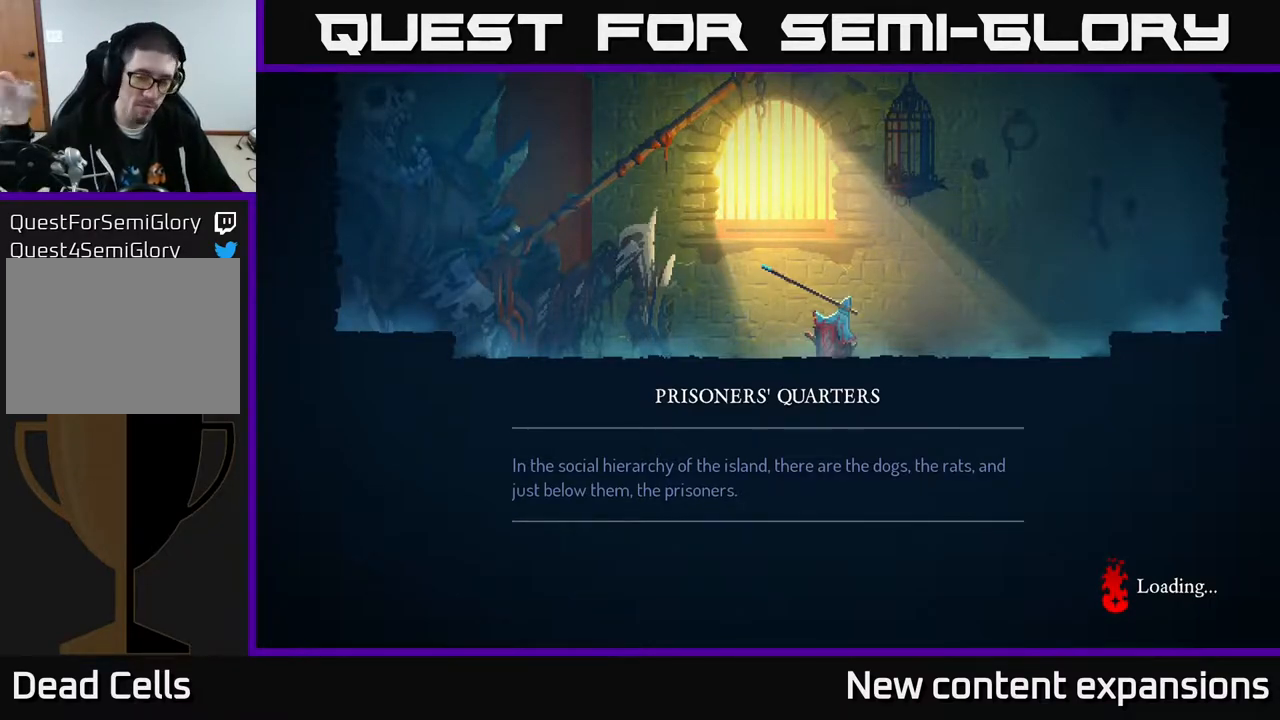
{"buttons": [], "left_stick": "center", "right_stick": "center", "events": [[83, "A", "up"], [167, "A", "down"], [350, "A", "up"]]}
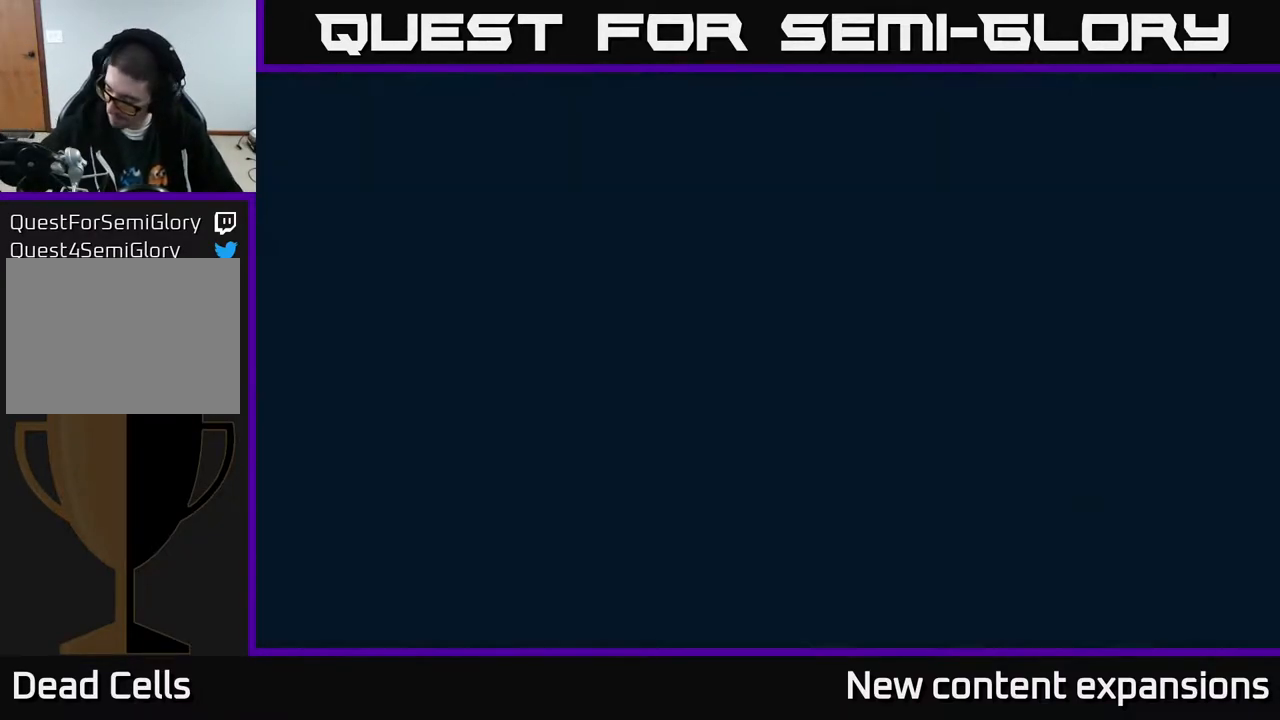
{"buttons": [], "left_stick": "center", "right_stick": "center", "events": []}
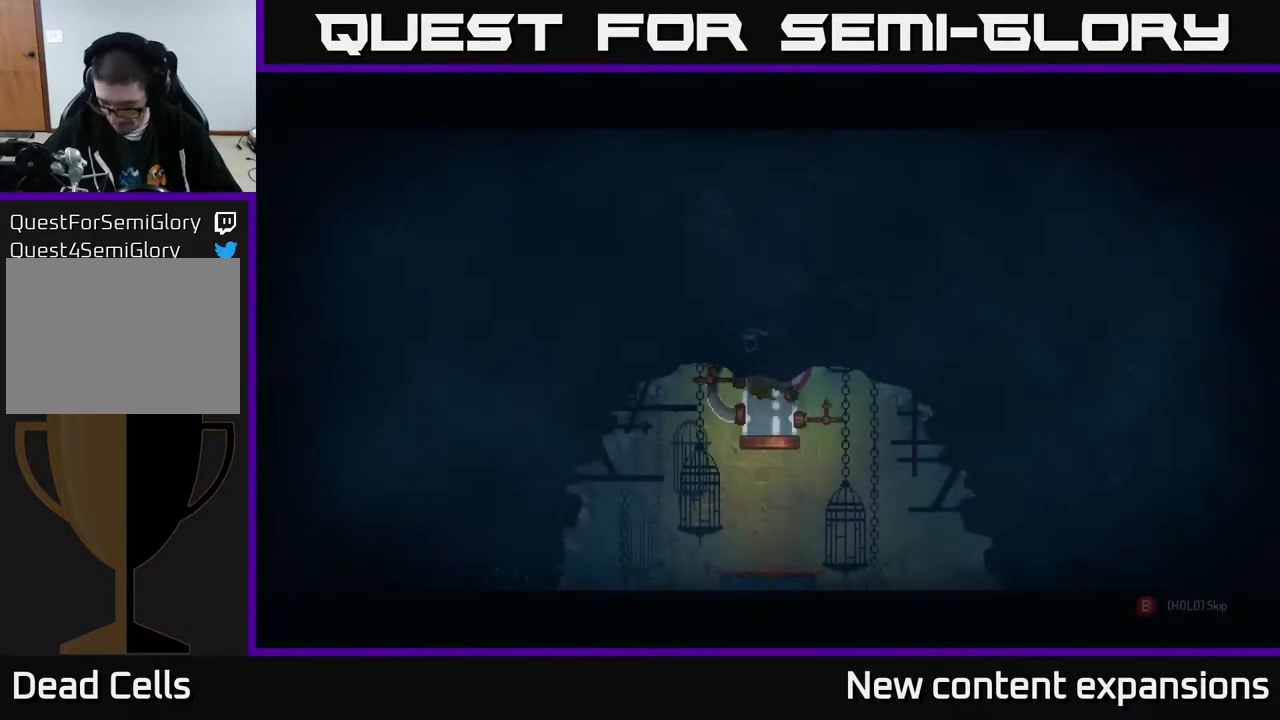
{"buttons": [], "left_stick": "center", "right_stick": "center", "events": []}
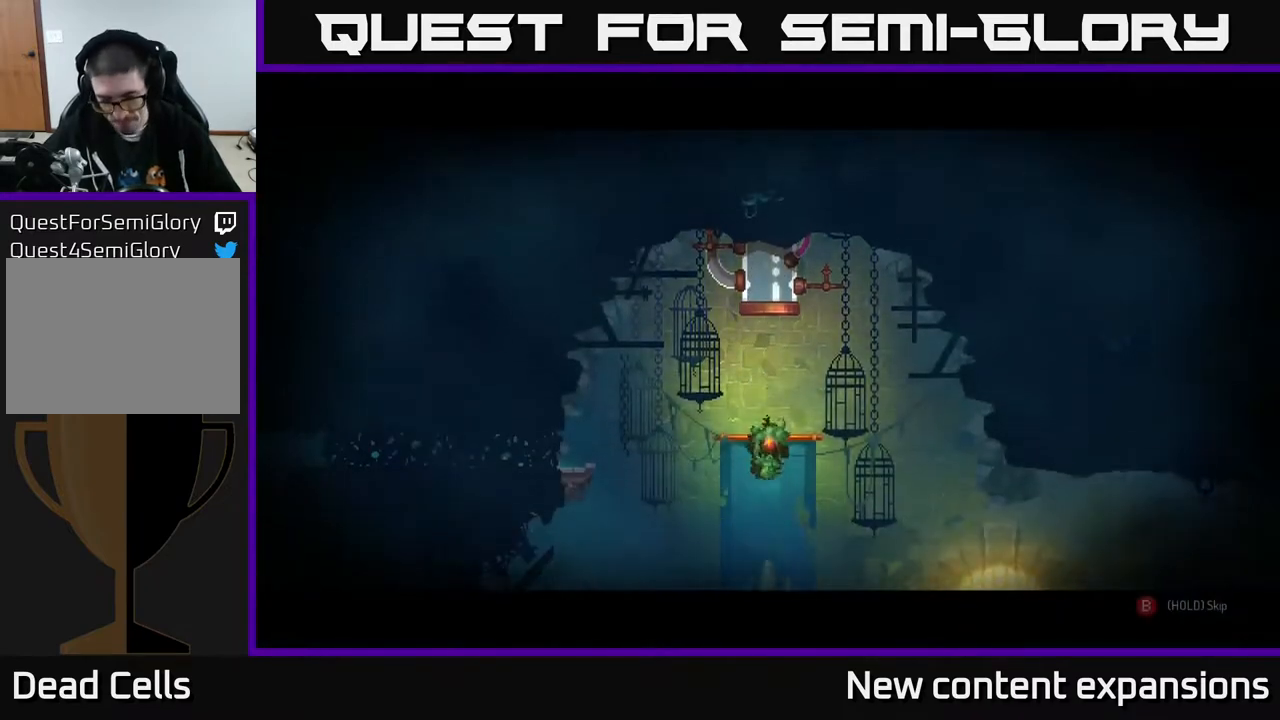
{"buttons": [], "left_stick": "center", "right_stick": "center", "events": []}
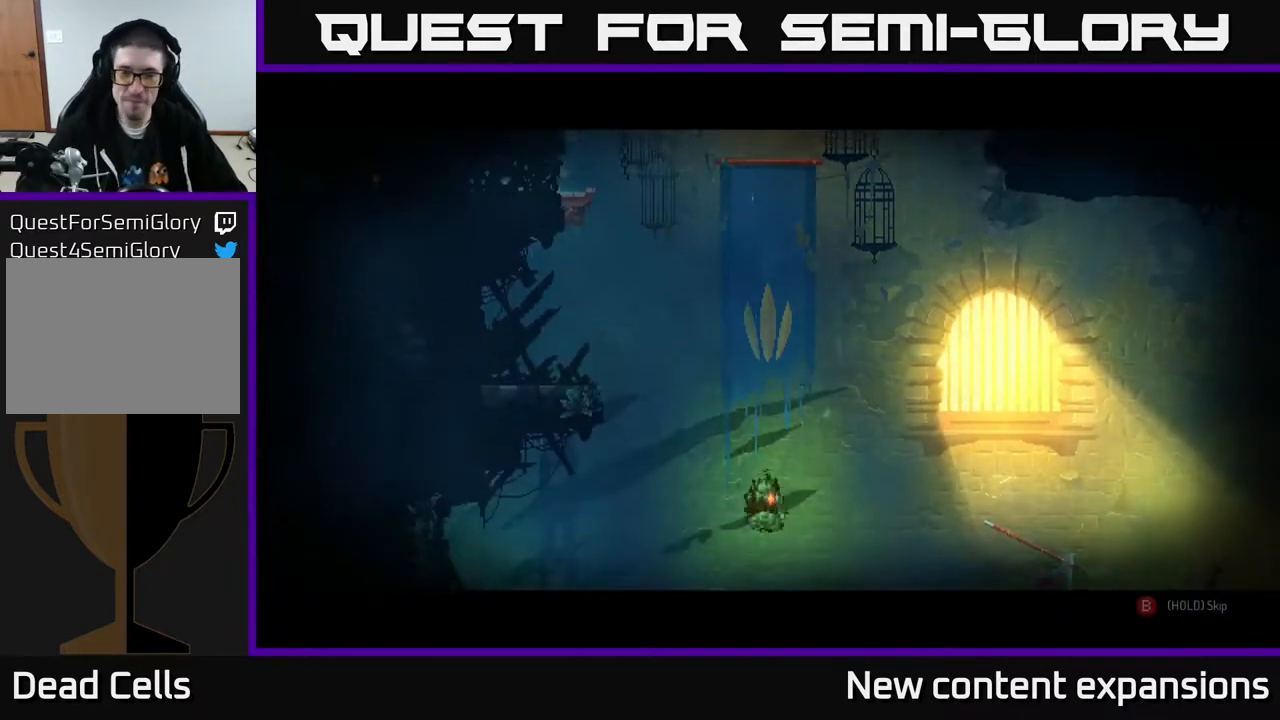
{"buttons": [], "left_stick": "center", "right_stick": "center", "events": []}
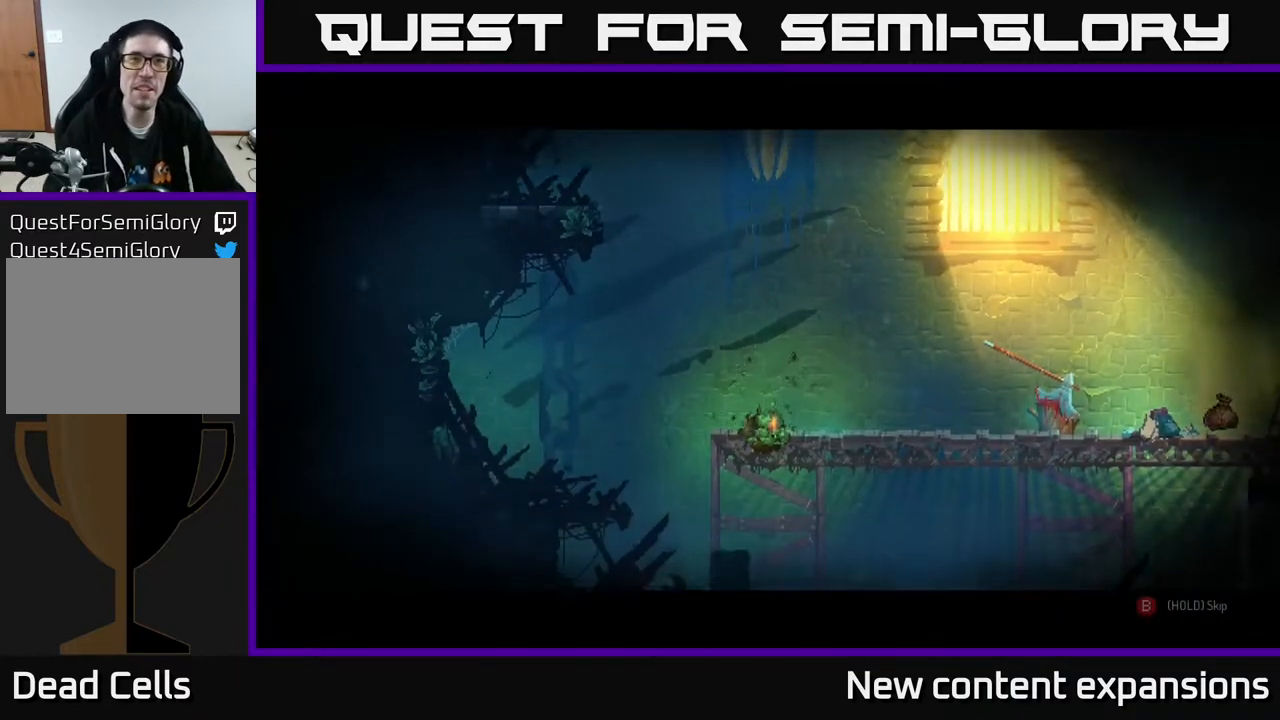
{"buttons": ["B"], "left_stick": "center", "right_stick": "center", "events": [[117, "B", "down"], [267, "B", "up"], [433, "B", "down"]]}
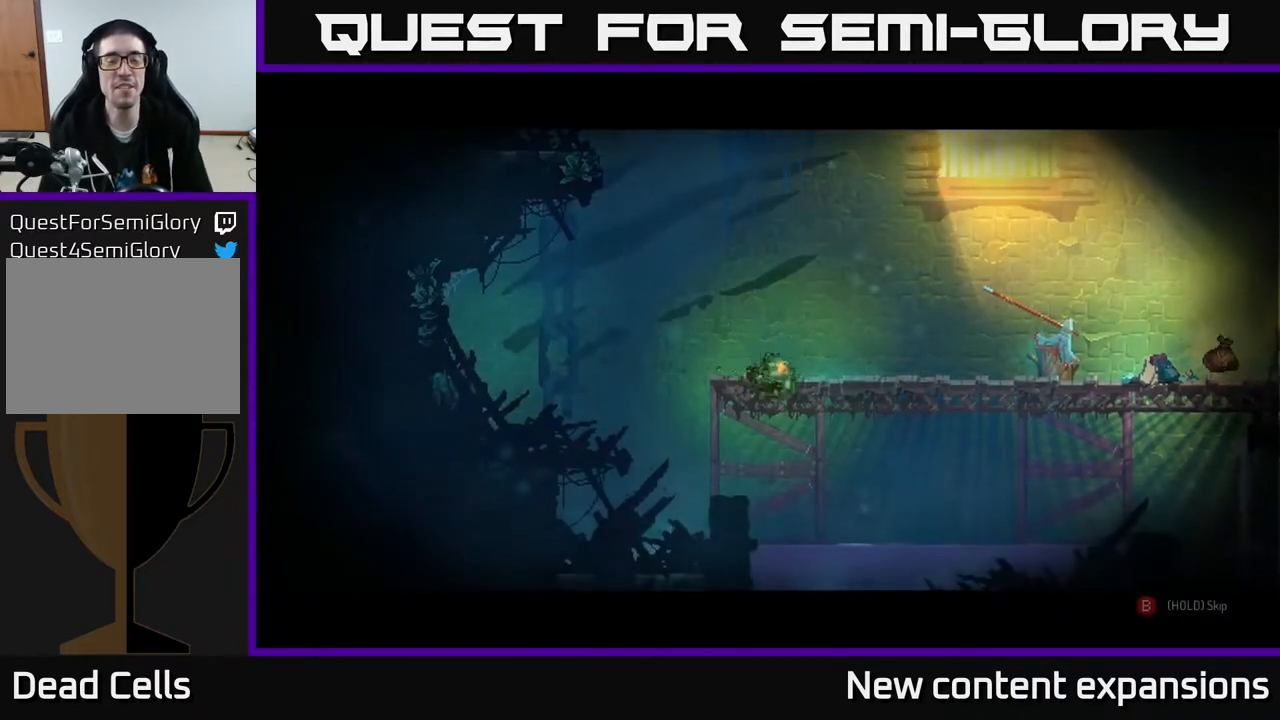
{"buttons": [], "left_stick": "center", "right_stick": "center", "events": [[83, "B", "up"]]}